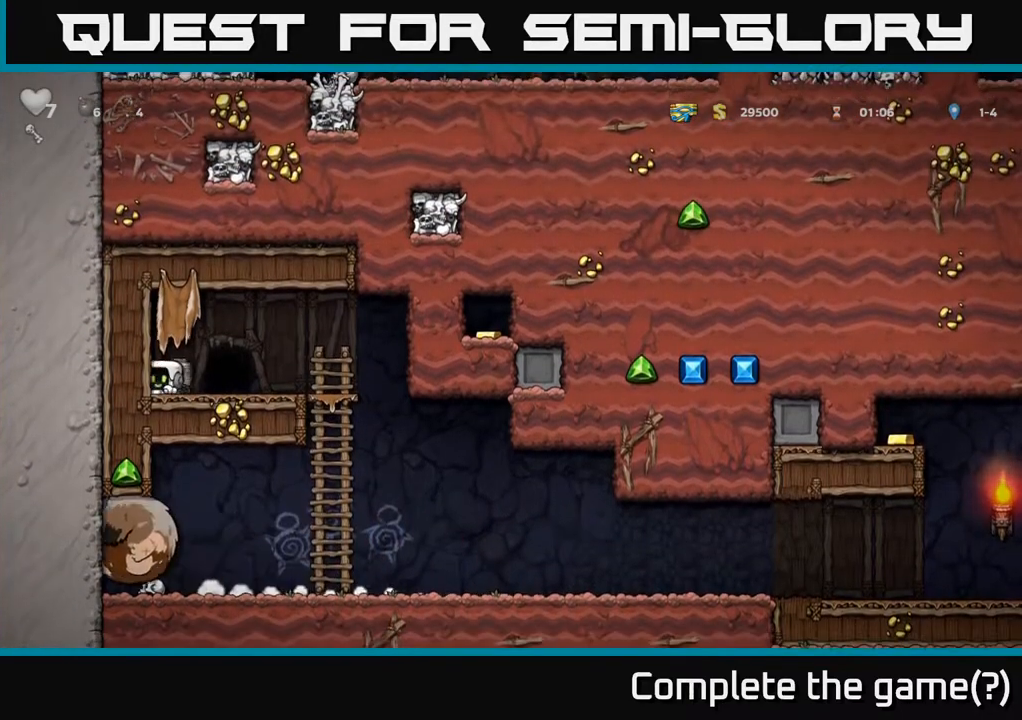
Gameplay with a controller (Xbox layout); each line is a JSON object with the inputs held at the frame after it. "events" lists button and stick changes between this image and that frame as [ms after this image, input, new state], when the widget could be followed in between.
{"buttons": ["A", "DPAD_DOWN"], "left_stick": "center", "right_stick": "center", "events": [[33, "DPAD_RIGHT", "down"], [67, "DPAD_DOWN", "up"], [67, "X", "up"], [417, "DPAD_DOWN", "down"], [450, "DPAD_RIGHT", "up"], [500, "A", "down"]]}
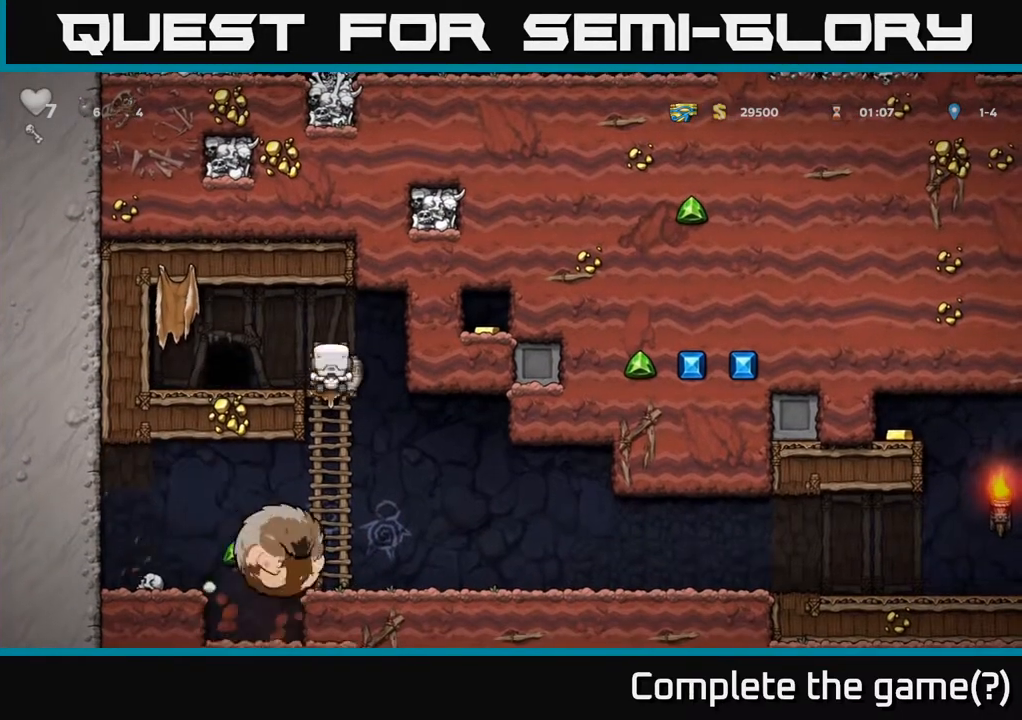
{"buttons": [], "left_stick": "center", "right_stick": "center", "events": [[83, "DPAD_DOWN", "up"], [83, "DPAD_RIGHT", "down"], [100, "A", "up"], [433, "DPAD_RIGHT", "up"]]}
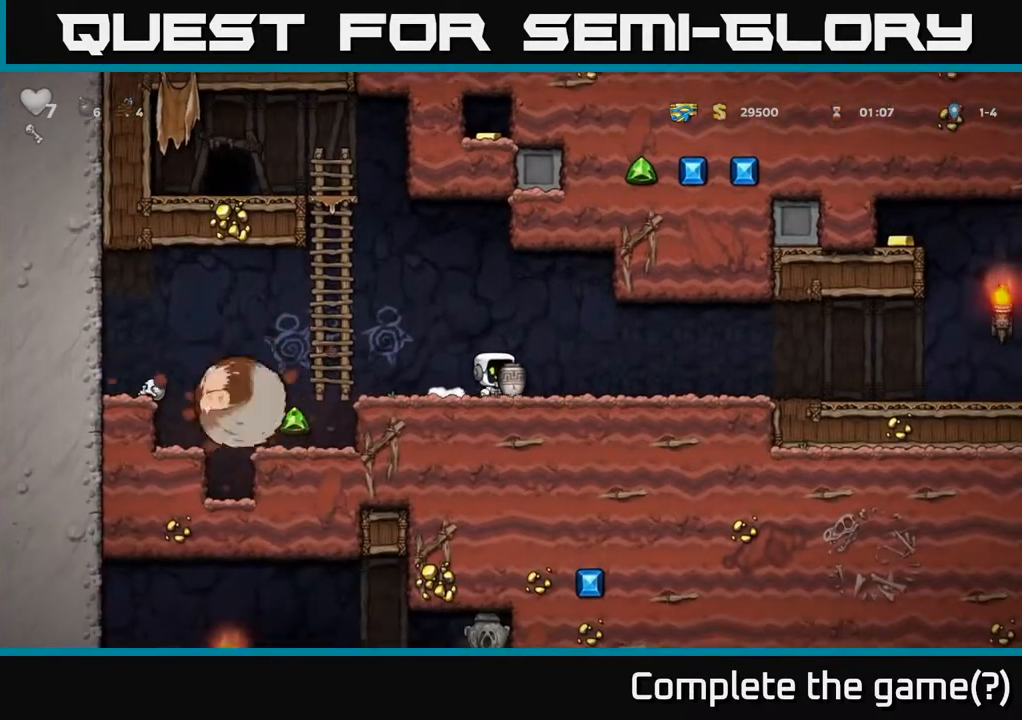
{"buttons": ["DPAD_LEFT"], "left_stick": "center", "right_stick": "center", "events": [[100, "DPAD_RIGHT", "down"], [350, "DPAD_RIGHT", "up"], [367, "DPAD_LEFT", "down"], [433, "X", "down"], [500, "X", "up"]]}
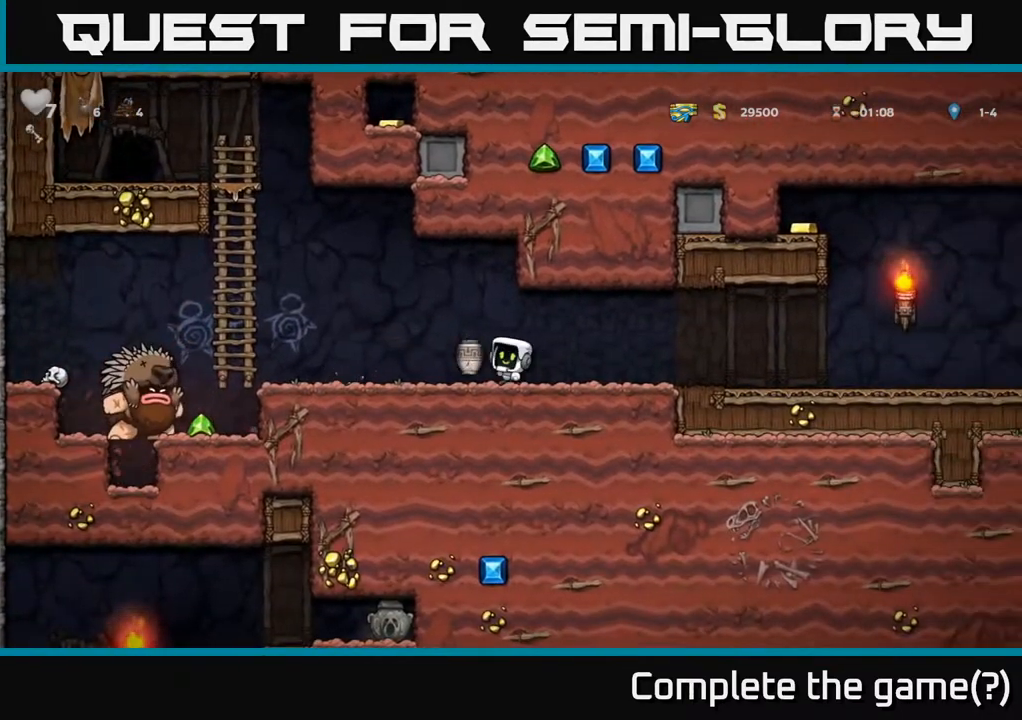
{"buttons": [], "left_stick": "center", "right_stick": "center", "events": [[17, "DPAD_LEFT", "up"], [67, "DPAD_RIGHT", "down"], [467, "DPAD_RIGHT", "up"]]}
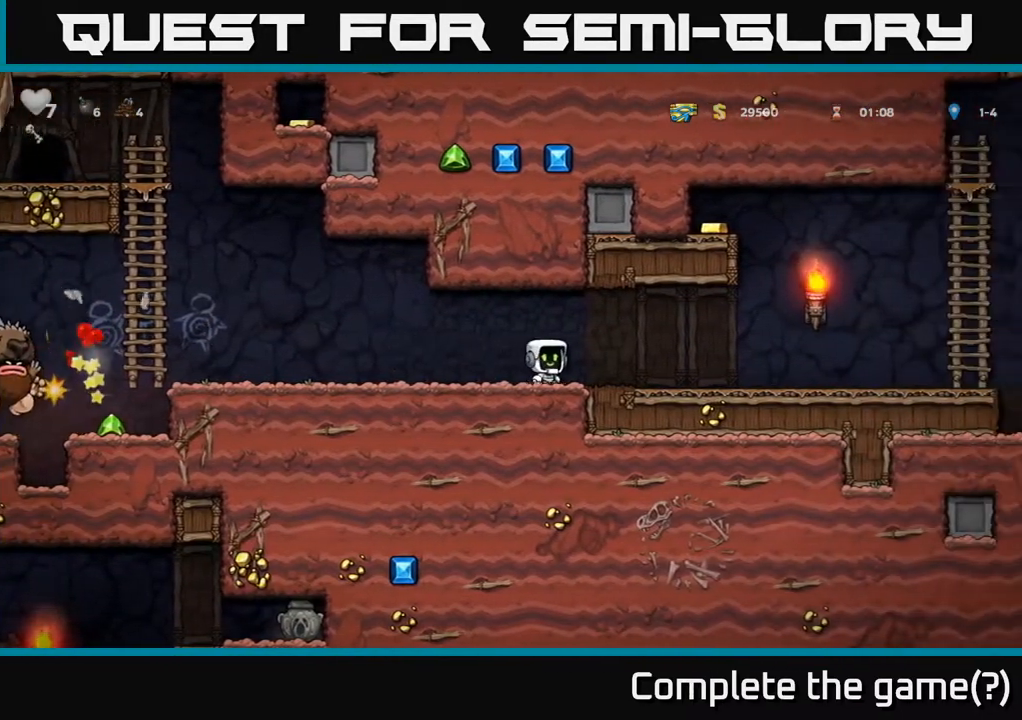
{"buttons": ["DPAD_LEFT"], "left_stick": "center", "right_stick": "center", "events": [[17, "DPAD_LEFT", "down"]]}
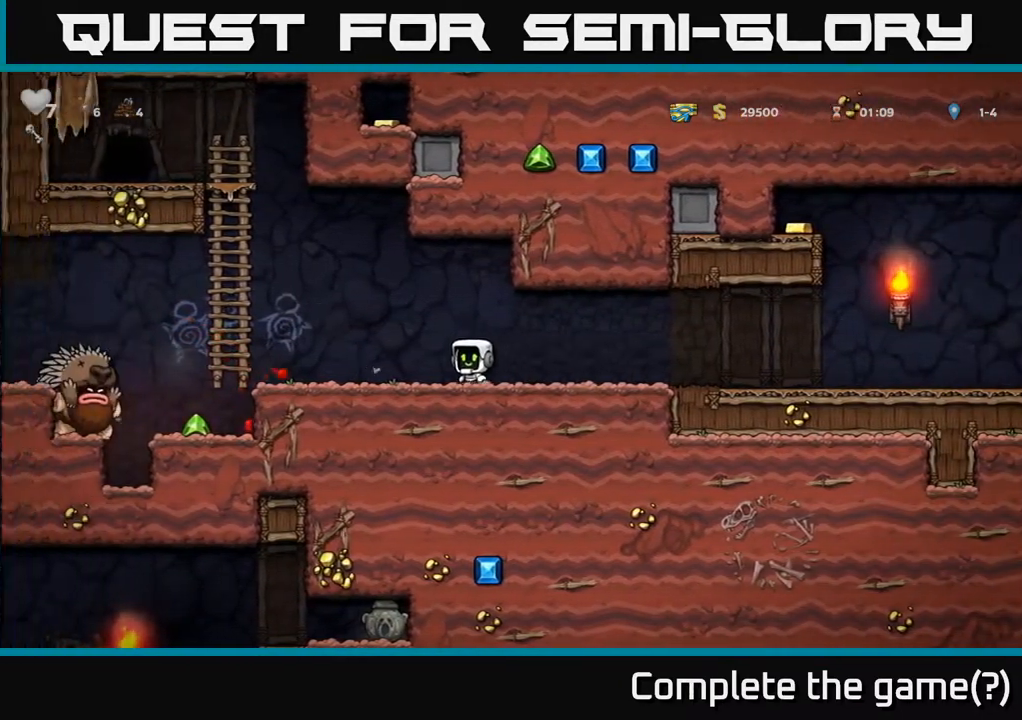
{"buttons": ["DPAD_RIGHT"], "left_stick": "center", "right_stick": "center", "events": [[183, "DPAD_LEFT", "up"], [450, "DPAD_RIGHT", "down"]]}
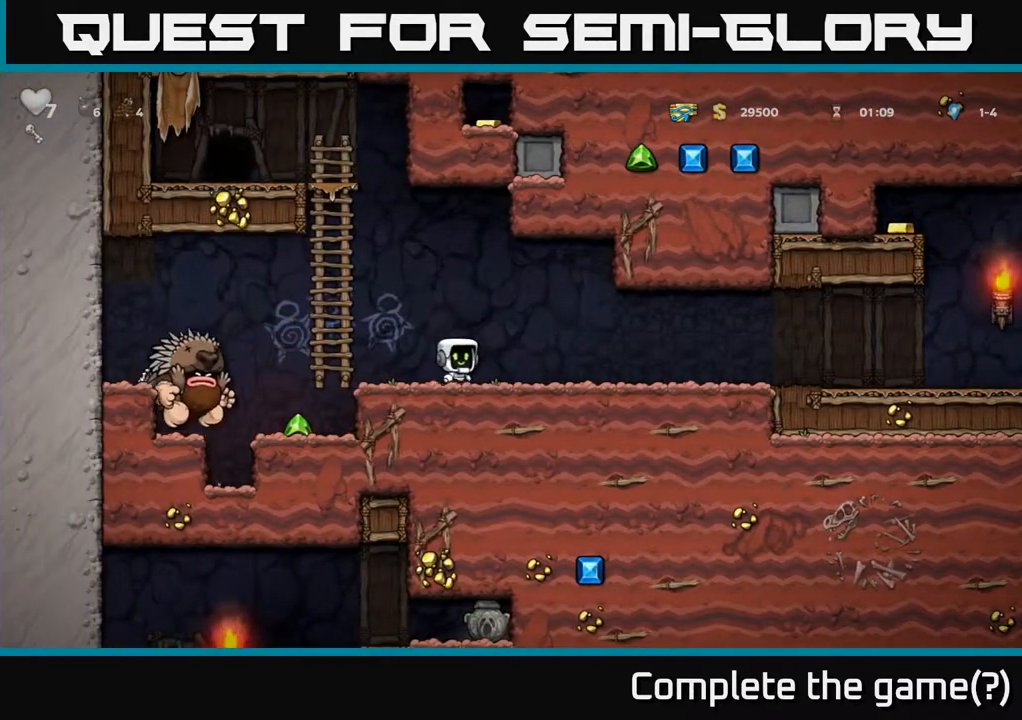
{"buttons": ["DPAD_RIGHT"], "left_stick": "center", "right_stick": "center", "events": []}
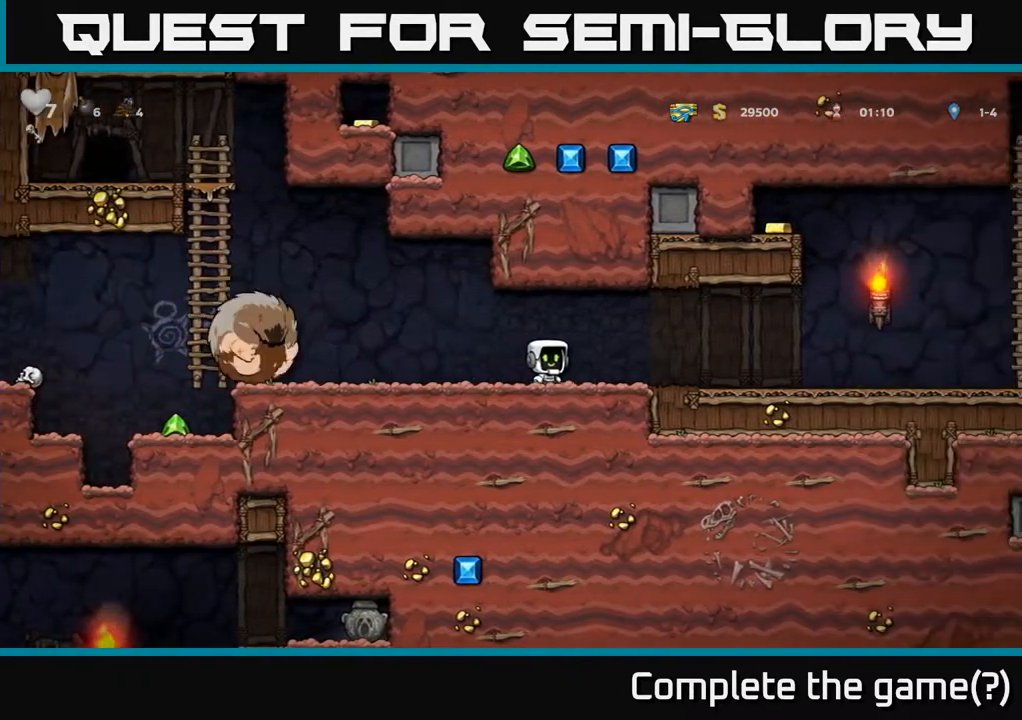
{"buttons": ["DPAD_RIGHT"], "left_stick": "center", "right_stick": "center", "events": []}
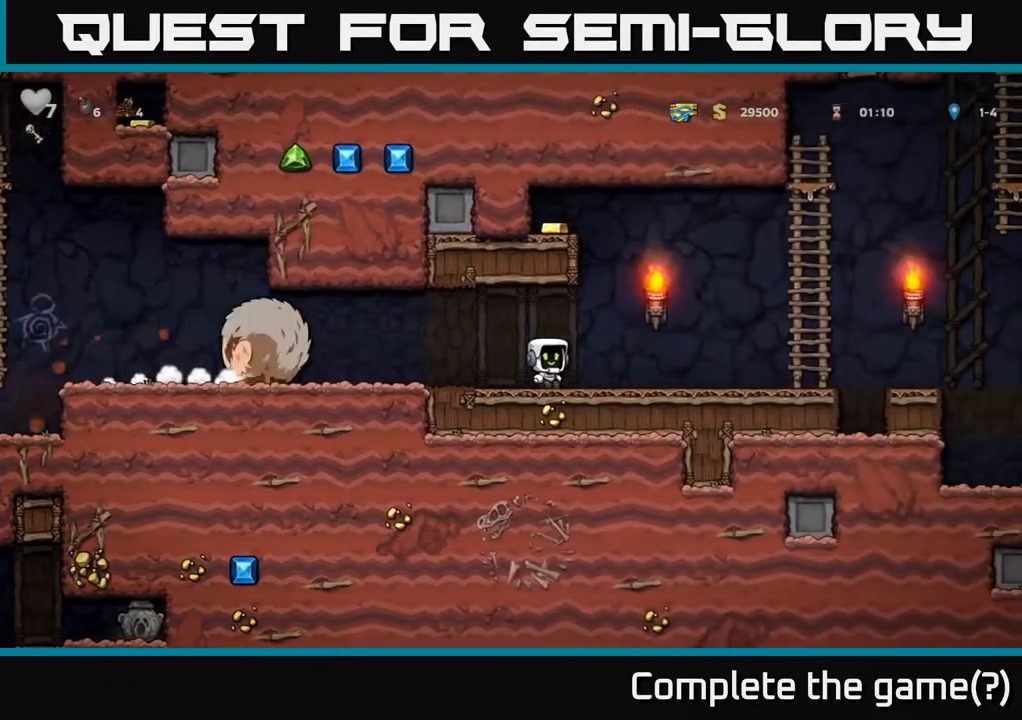
{"buttons": ["A", "DPAD_RIGHT"], "left_stick": "center", "right_stick": "center", "events": [[367, "A", "down"]]}
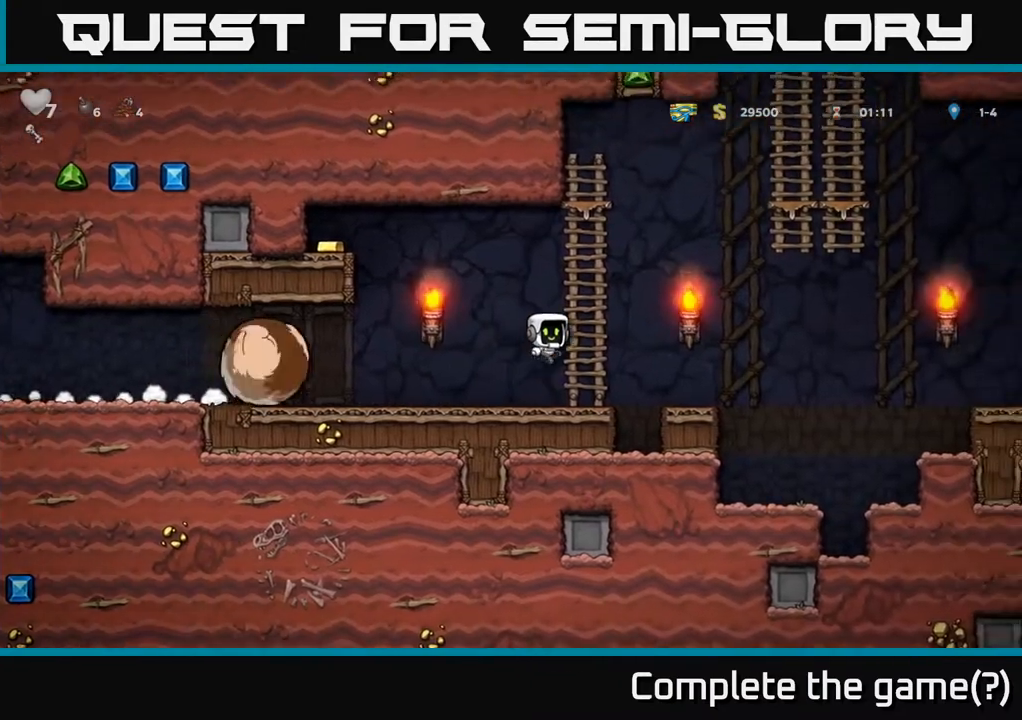
{"buttons": ["DPAD_UP"], "left_stick": "center", "right_stick": "center", "events": [[17, "DPAD_UP", "down"], [33, "DPAD_RIGHT", "up"], [83, "A", "up"], [150, "DPAD_UP", "up"], [500, "DPAD_UP", "down"]]}
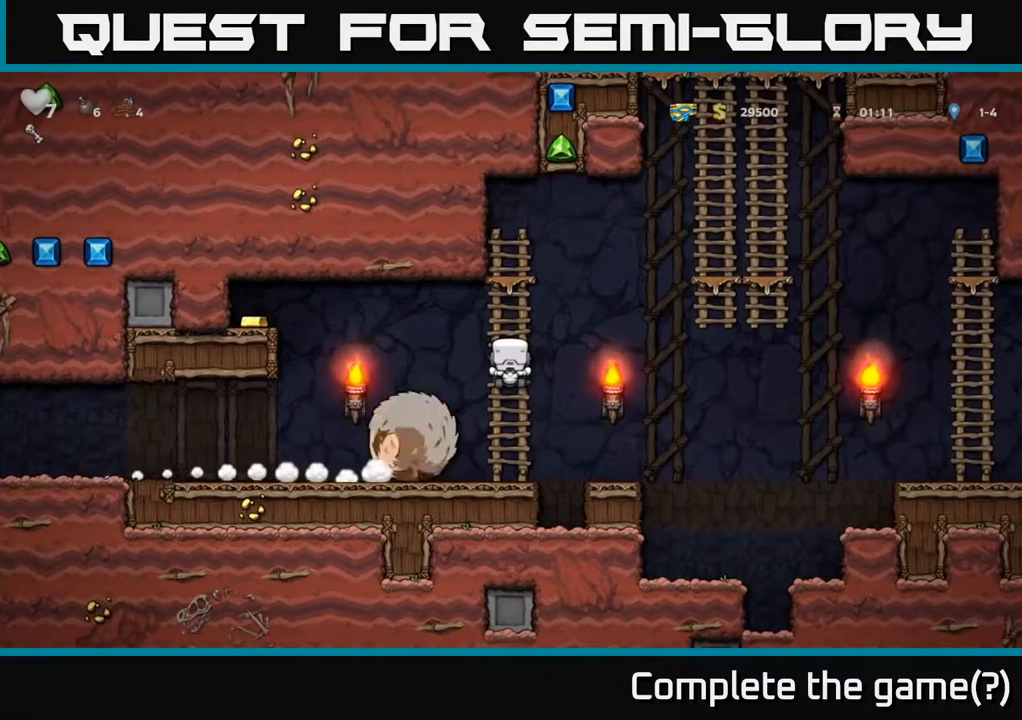
{"buttons": ["DPAD_DOWN"], "left_stick": "center", "right_stick": "center", "events": [[133, "DPAD_UP", "up"], [350, "DPAD_DOWN", "down"]]}
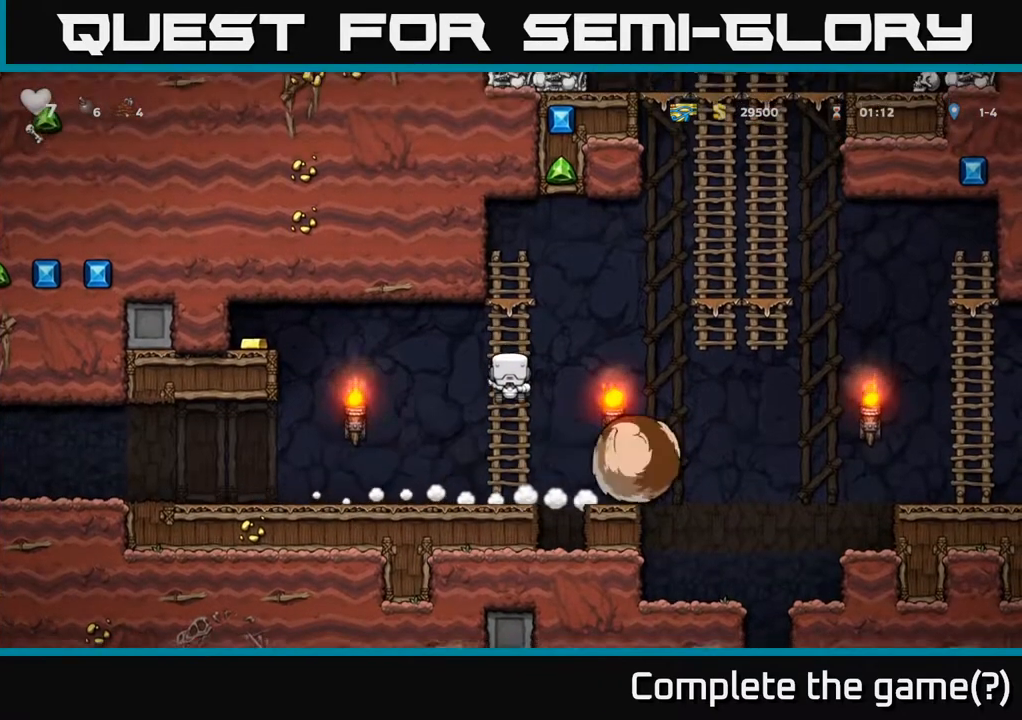
{"buttons": ["A", "DPAD_LEFT"], "left_stick": "center", "right_stick": "center", "events": [[50, "DPAD_DOWN", "up"], [50, "DPAD_LEFT", "down"], [133, "A", "down"]]}
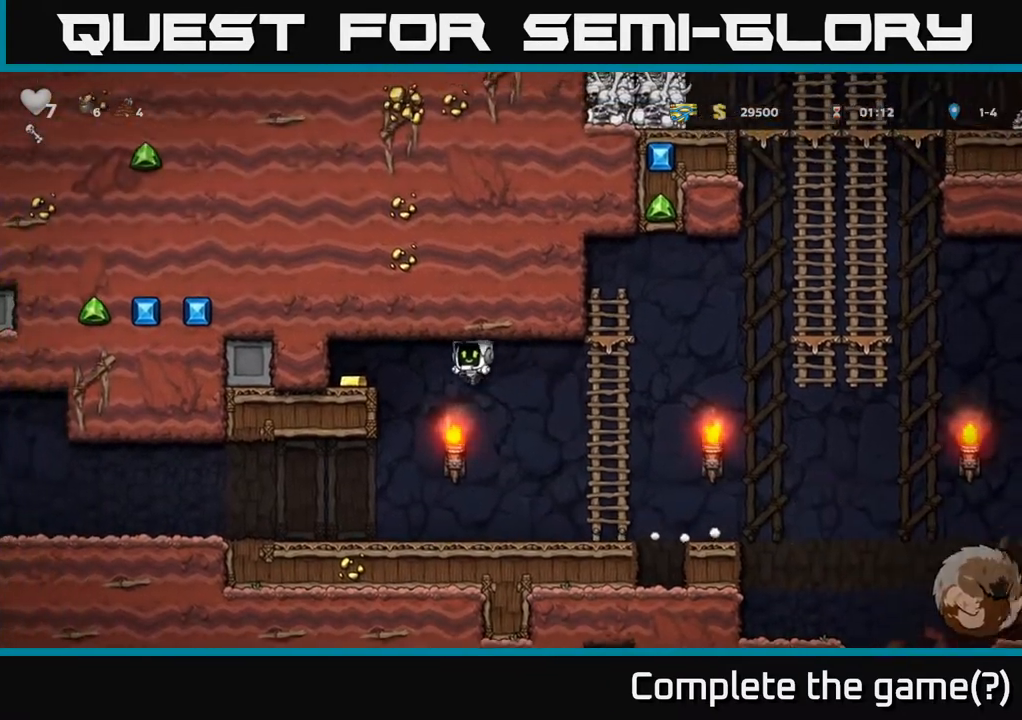
{"buttons": ["DPAD_RIGHT"], "left_stick": "center", "right_stick": "center", "events": [[167, "A", "up"], [417, "DPAD_LEFT", "up"], [483, "DPAD_RIGHT", "down"]]}
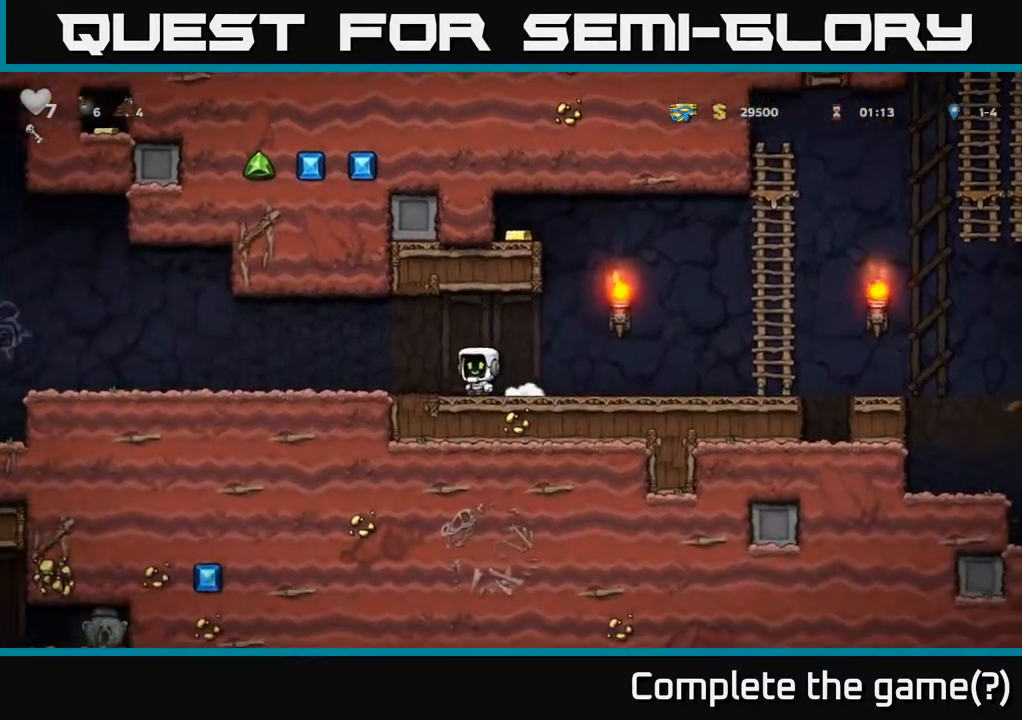
{"buttons": ["A", "DPAD_RIGHT"], "left_stick": "center", "right_stick": "center", "events": [[483, "A", "down"]]}
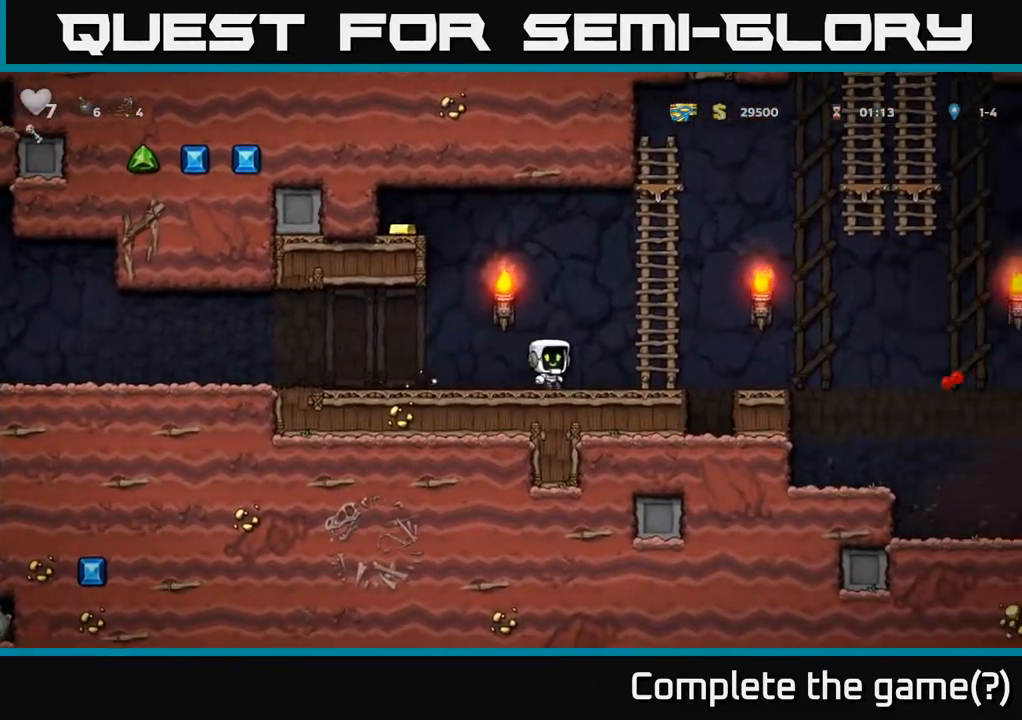
{"buttons": ["A", "DPAD_LEFT"], "left_stick": "center", "right_stick": "center", "events": [[150, "DPAD_RIGHT", "up"], [150, "DPAD_UP", "down"], [183, "A", "up"], [200, "DPAD_LEFT", "down"], [250, "A", "down"], [267, "DPAD_UP", "up"]]}
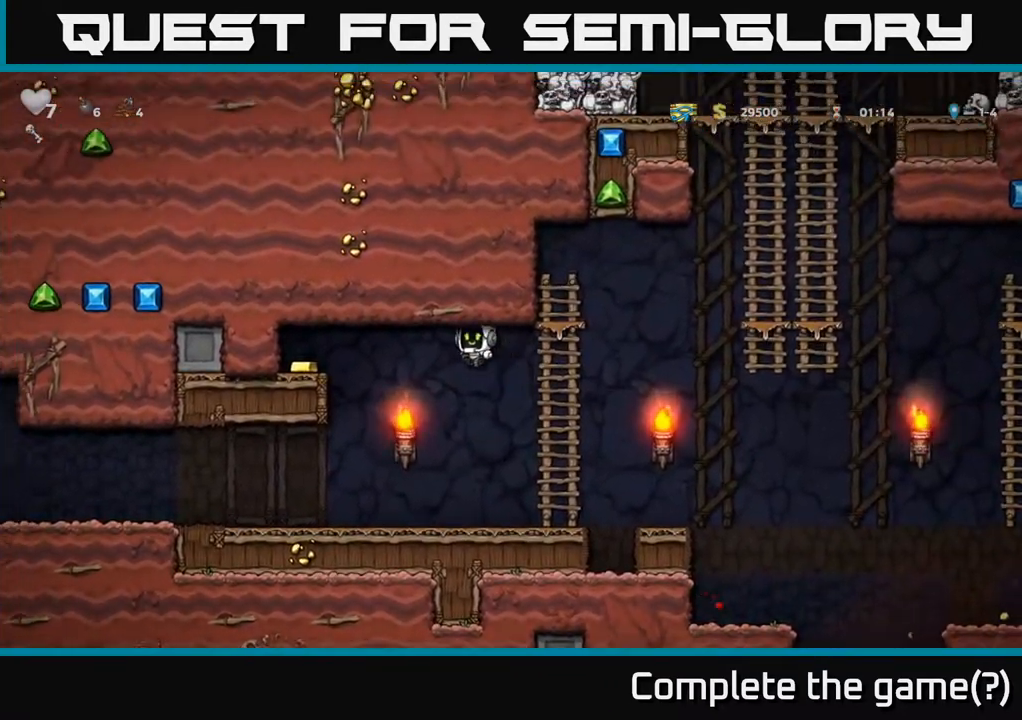
{"buttons": ["A", "DPAD_LEFT"], "left_stick": "center", "right_stick": "center", "events": [[300, "A", "up"], [400, "A", "down"]]}
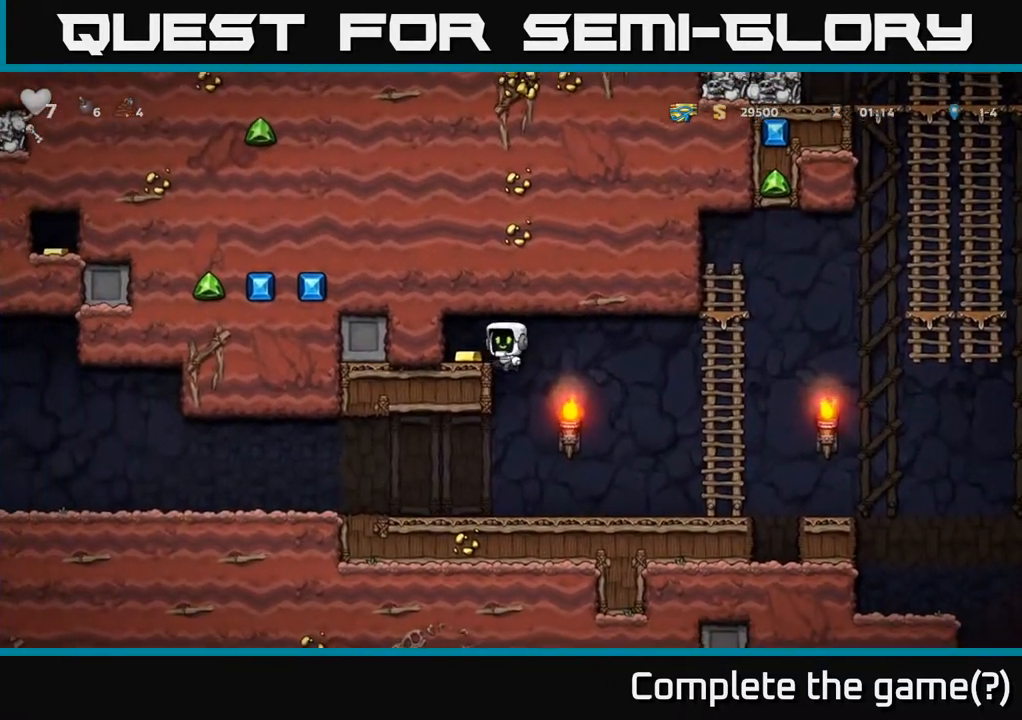
{"buttons": ["DPAD_RIGHT"], "left_stick": "center", "right_stick": "center", "events": [[17, "A", "up"], [67, "DPAD_LEFT", "up"], [233, "DPAD_RIGHT", "down"]]}
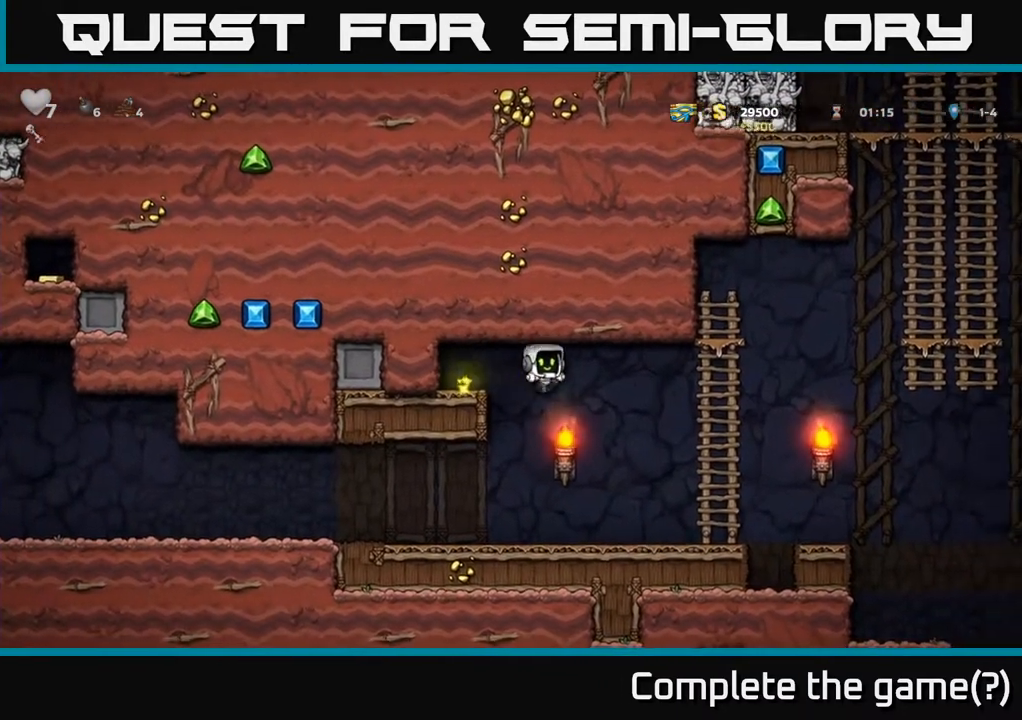
{"buttons": ["DPAD_RIGHT"], "left_stick": "center", "right_stick": "center", "events": [[217, "DPAD_RIGHT", "up"], [367, "DPAD_RIGHT", "down"], [417, "A", "down"], [500, "A", "up"]]}
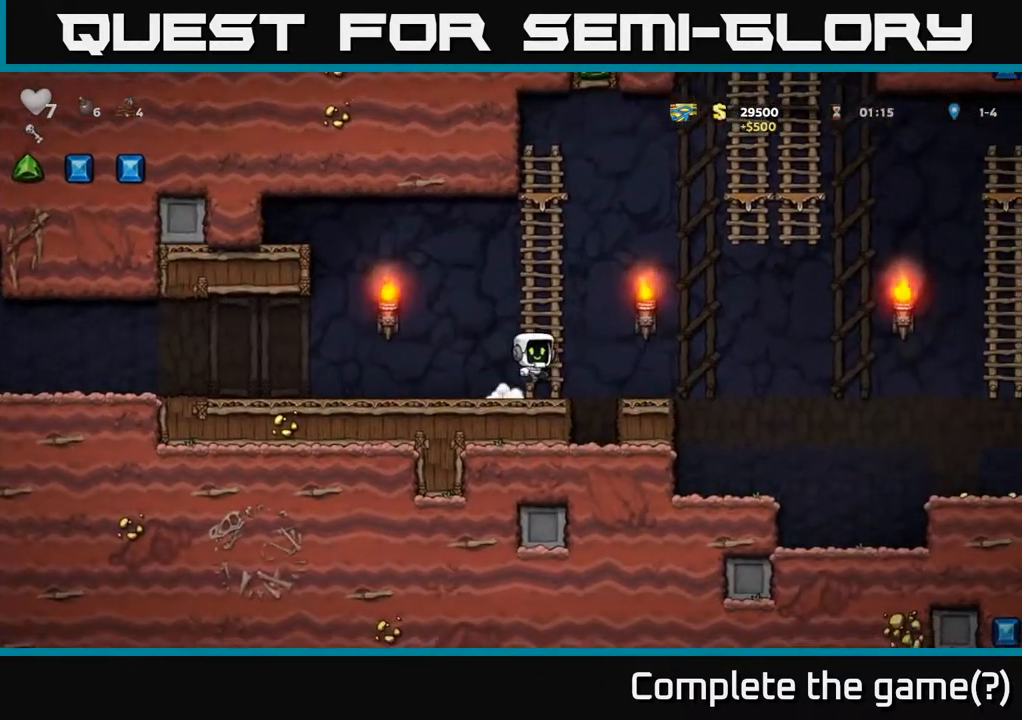
{"buttons": ["A", "DPAD_RIGHT"], "left_stick": "center", "right_stick": "center", "events": [[133, "DPAD_RIGHT", "up"], [333, "DPAD_RIGHT", "down"], [450, "A", "down"]]}
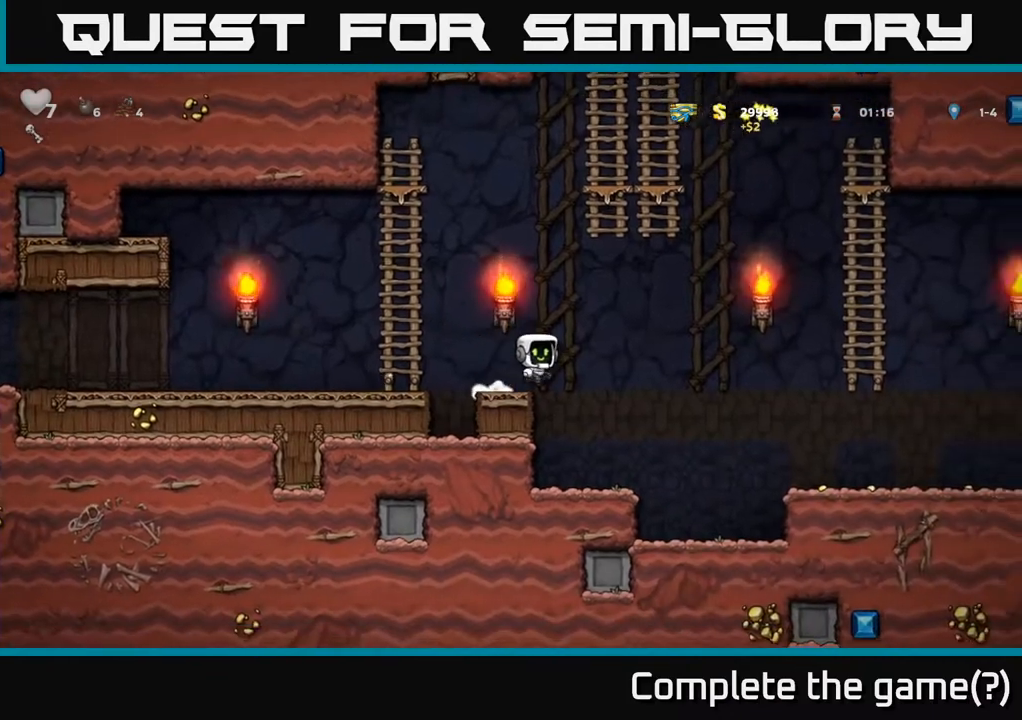
{"buttons": ["DPAD_RIGHT"], "left_stick": "center", "right_stick": "center", "events": [[233, "A", "up"]]}
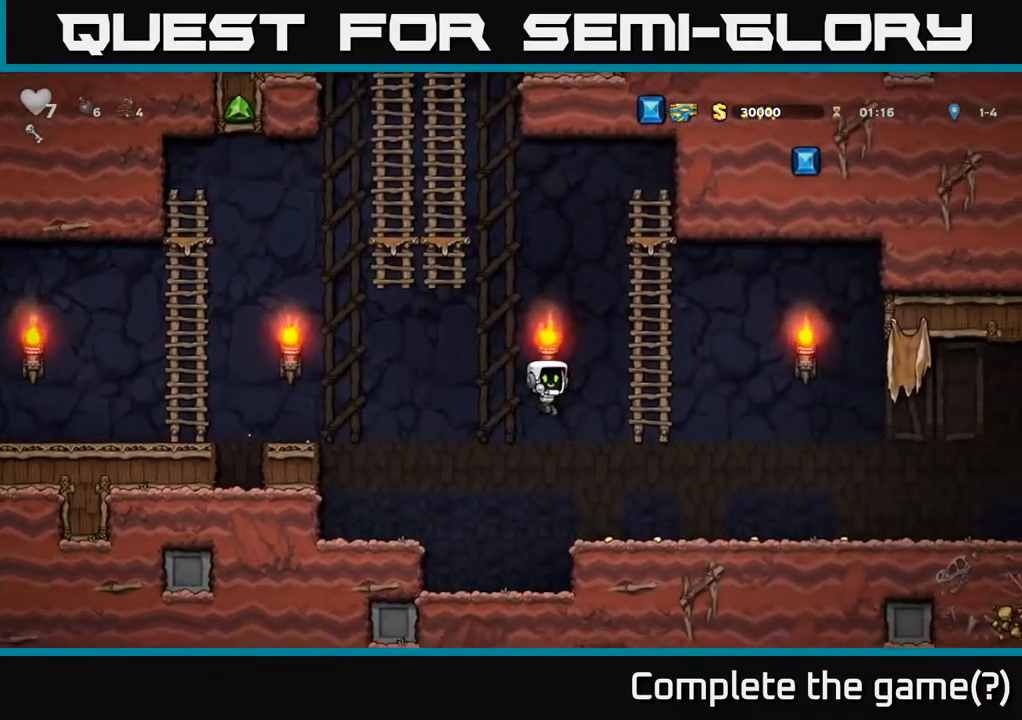
{"buttons": ["DPAD_RIGHT"], "left_stick": "center", "right_stick": "center", "events": []}
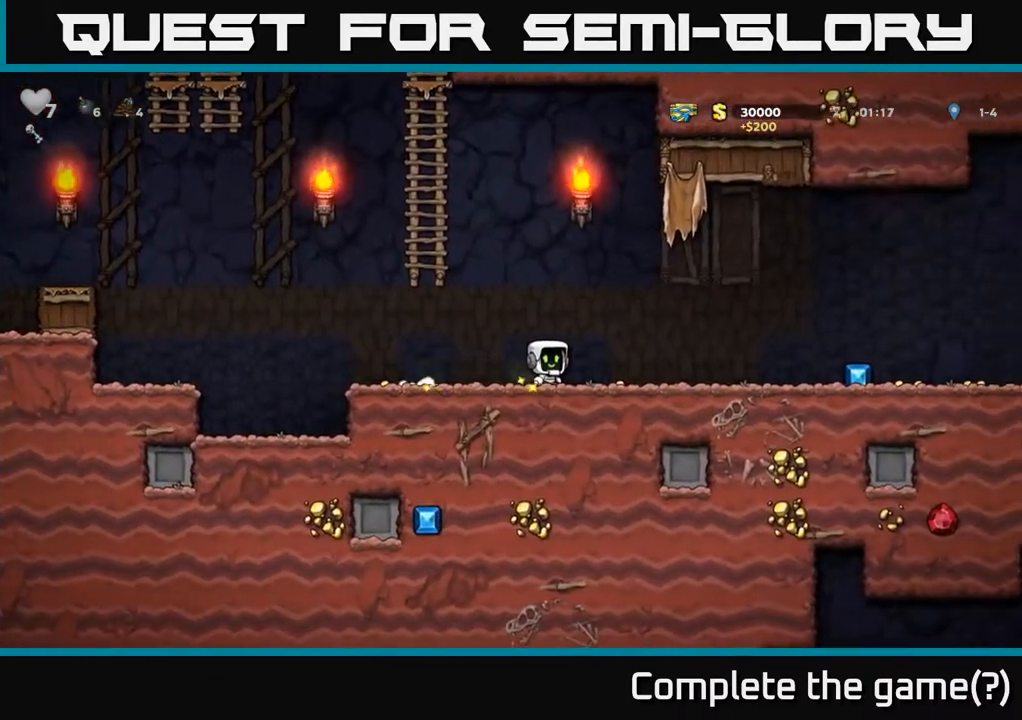
{"buttons": ["DPAD_RIGHT"], "left_stick": "center", "right_stick": "center", "events": []}
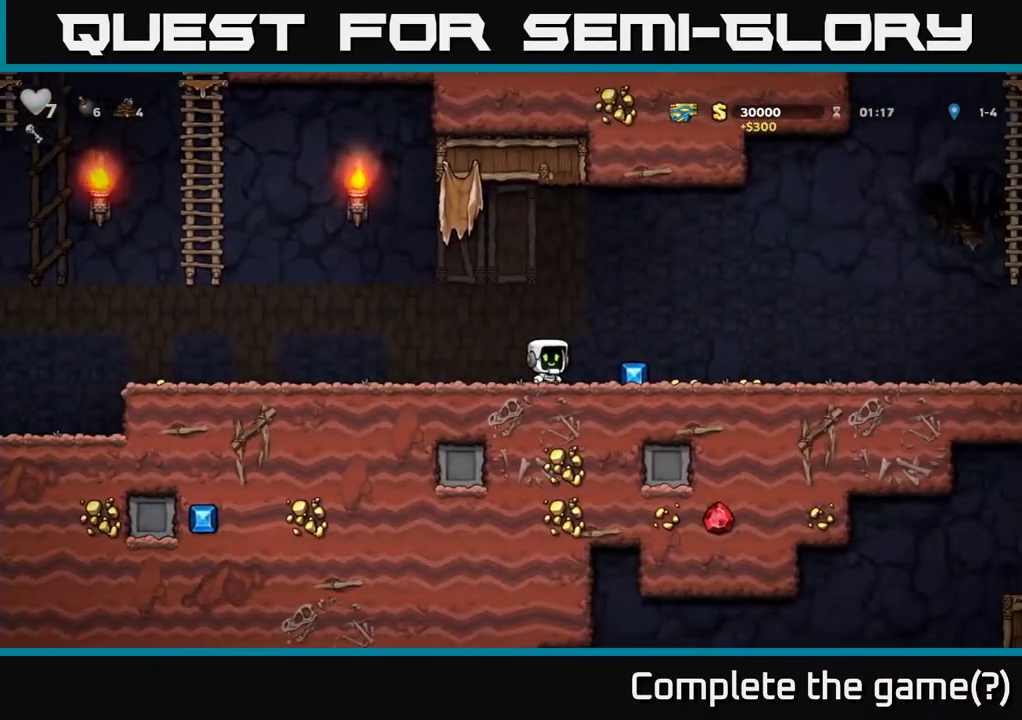
{"buttons": [], "left_stick": "center", "right_stick": "center", "events": [[483, "DPAD_RIGHT", "up"]]}
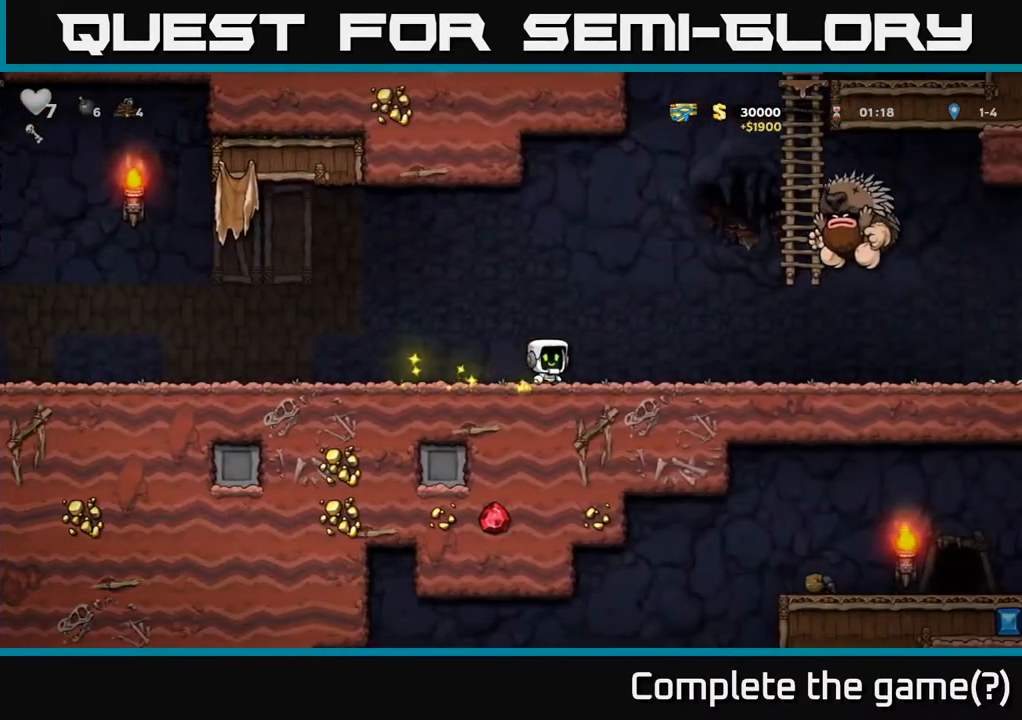
{"buttons": ["DPAD_LEFT"], "left_stick": "center", "right_stick": "center", "events": [[17, "DPAD_LEFT", "down"]]}
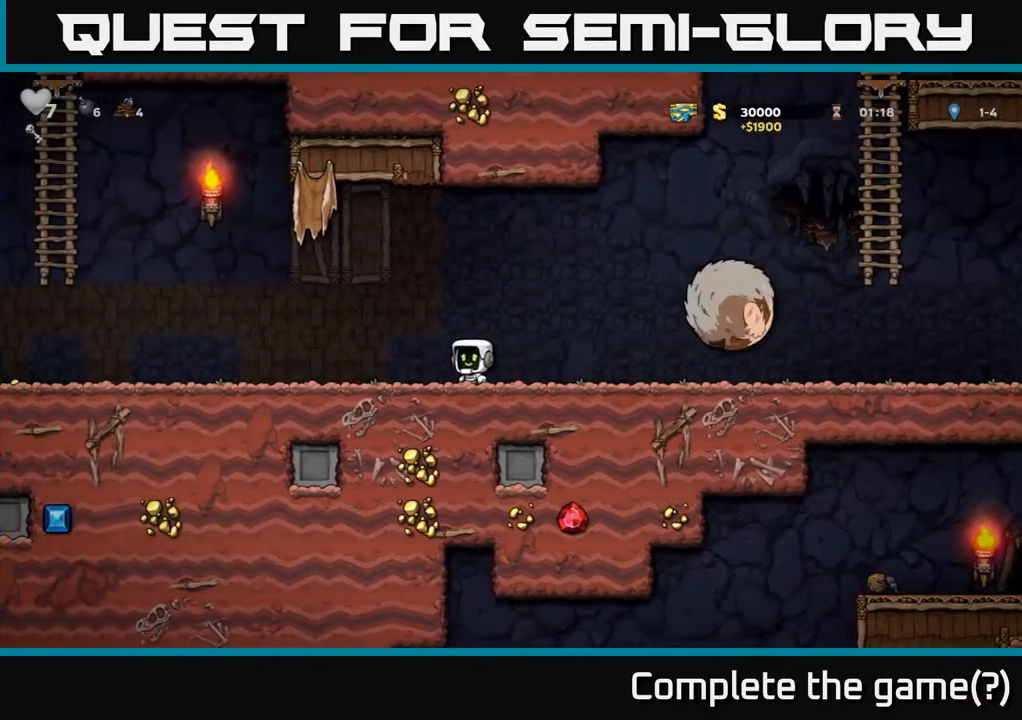
{"buttons": ["DPAD_LEFT"], "left_stick": "center", "right_stick": "center", "events": []}
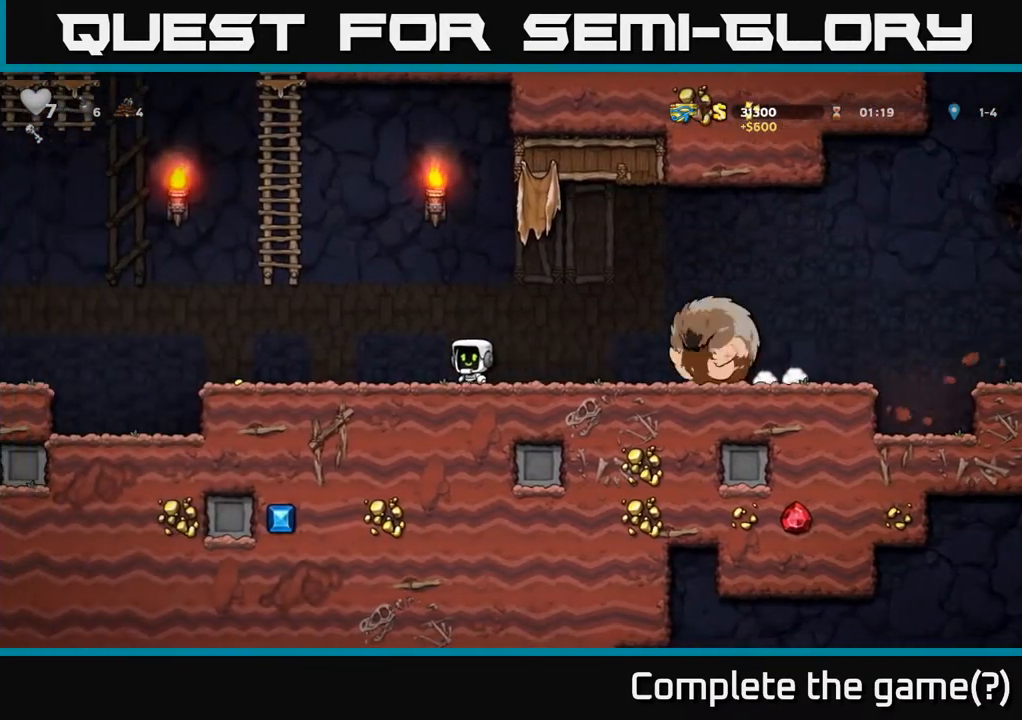
{"buttons": ["DPAD_LEFT"], "left_stick": "center", "right_stick": "center", "events": []}
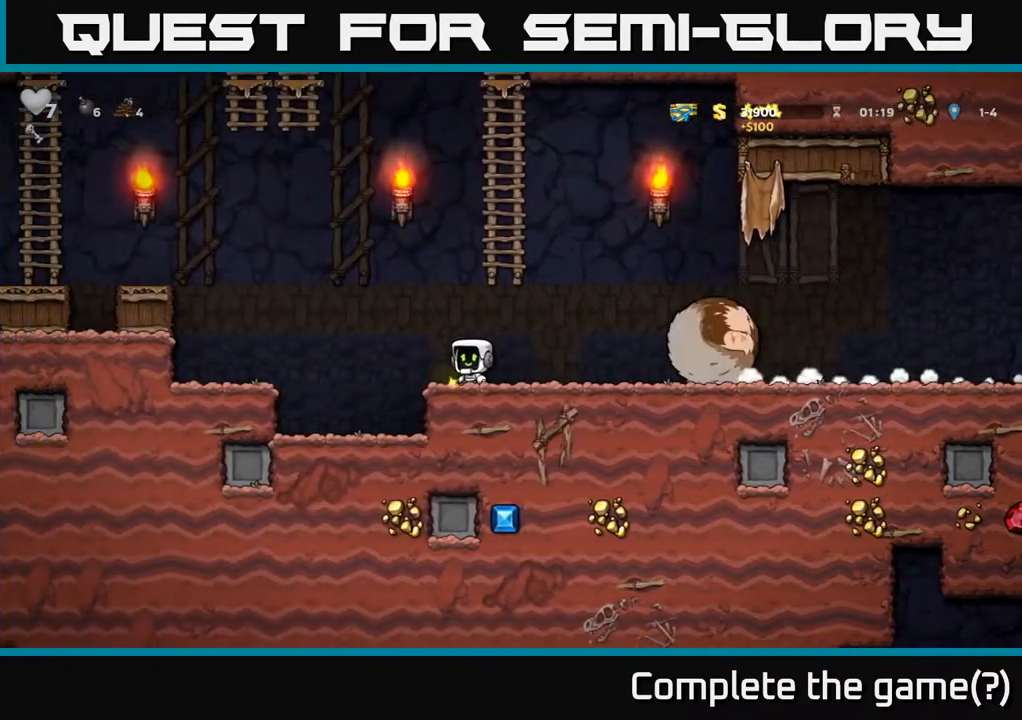
{"buttons": ["DPAD_LEFT"], "left_stick": "center", "right_stick": "center", "events": [[50, "A", "down"], [133, "A", "up"]]}
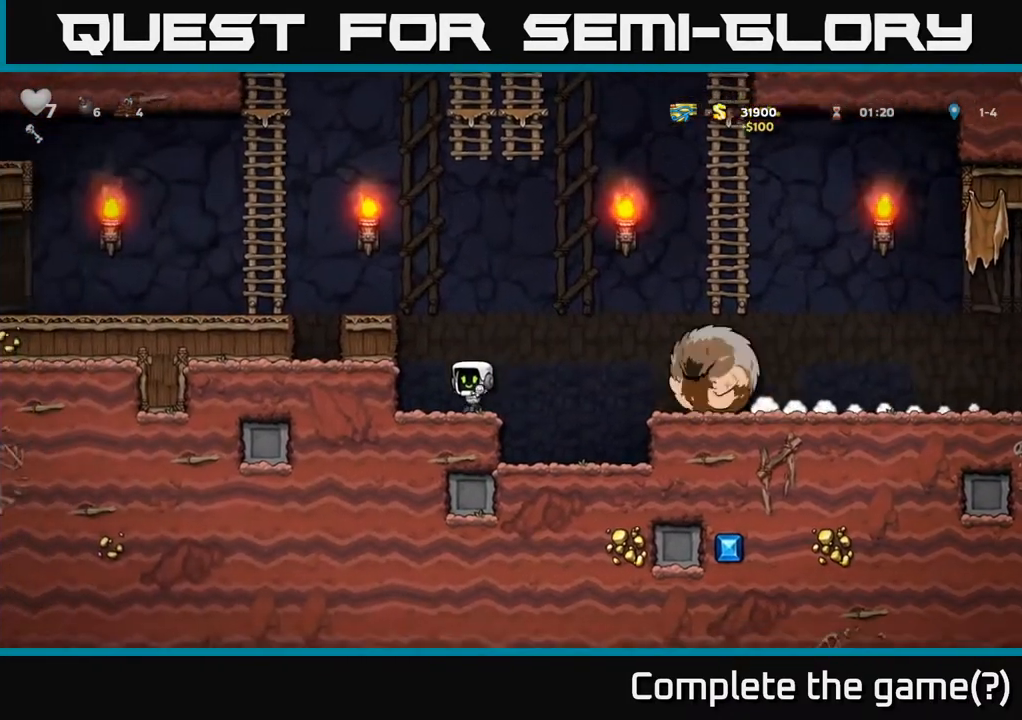
{"buttons": ["DPAD_LEFT"], "left_stick": "center", "right_stick": "center", "events": [[33, "A", "down"], [183, "A", "up"], [350, "A", "down"], [467, "A", "up"]]}
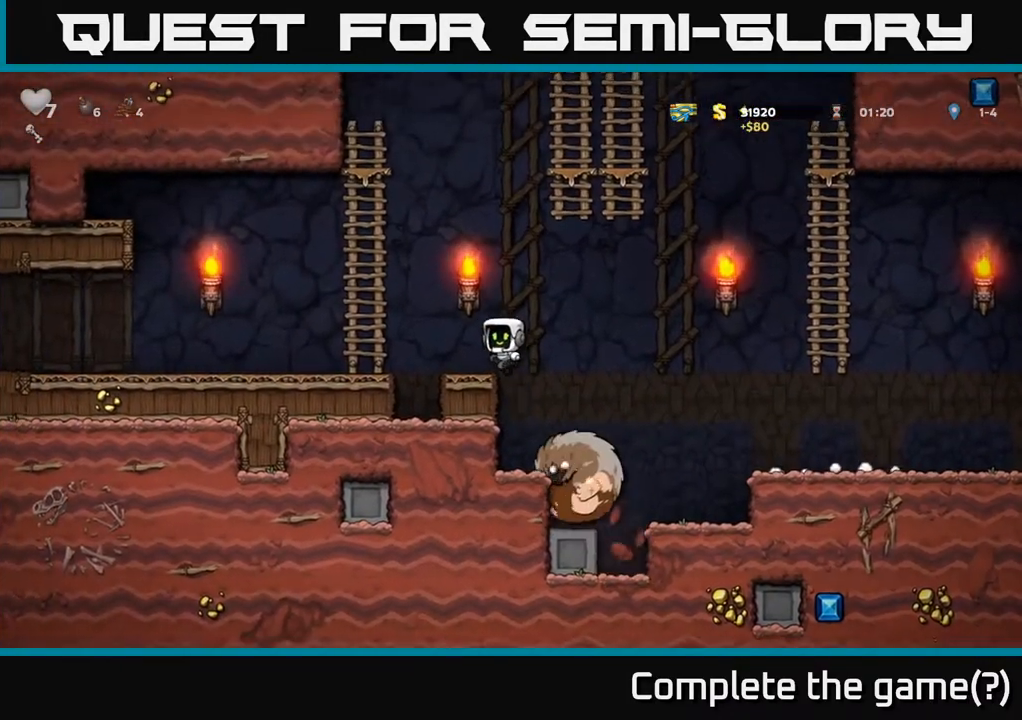
{"buttons": ["DPAD_UP"], "left_stick": "center", "right_stick": "center", "events": [[17, "DPAD_LEFT", "up"], [167, "DPAD_LEFT", "down"], [233, "A", "down"], [433, "A", "up"], [467, "DPAD_LEFT", "up"], [500, "DPAD_UP", "down"]]}
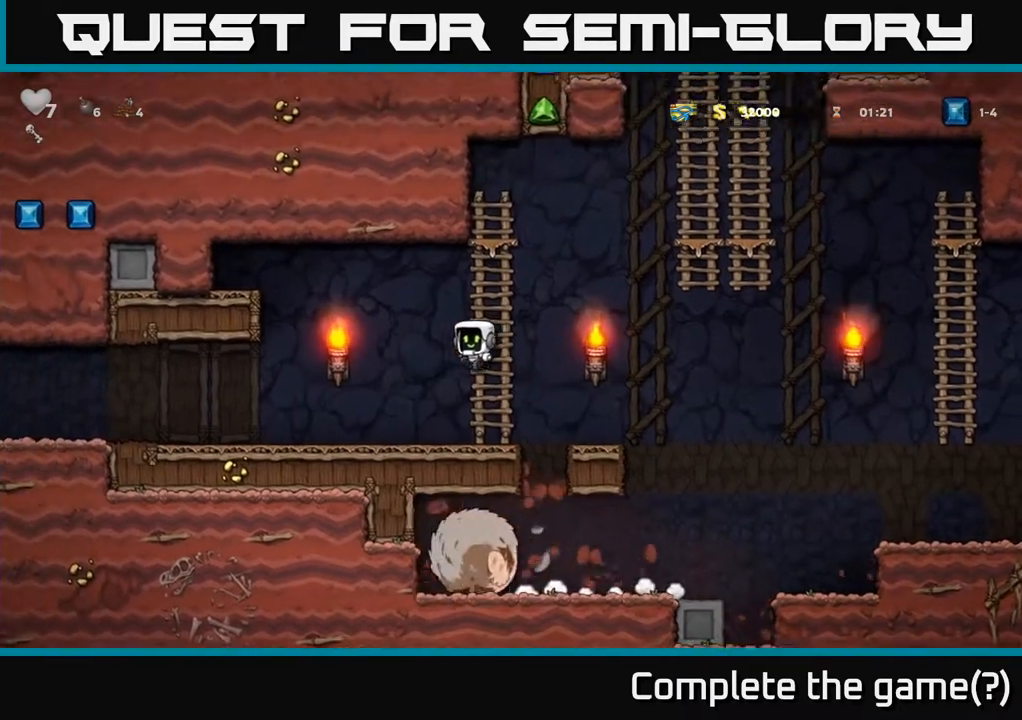
{"buttons": [], "left_stick": "center", "right_stick": "center", "events": [[167, "DPAD_UP", "up"]]}